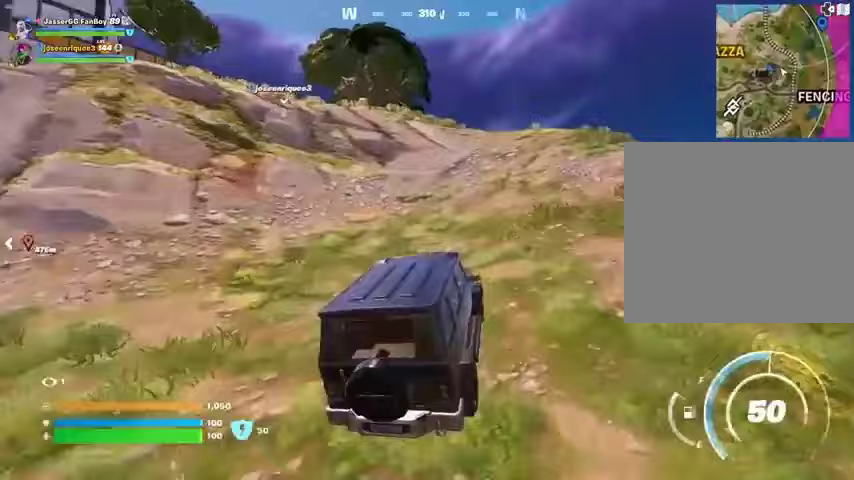
Gameplay with a controller (PlayStation layout); each line is a JSON object with the inputs held at the frame after it. "events" lists button and stick changes between this image and that frame as [ms after this image, input, new state], when the widget could be followed in between.
{"buttons": [], "left_stick": "up-right", "right_stick": "center", "events": []}
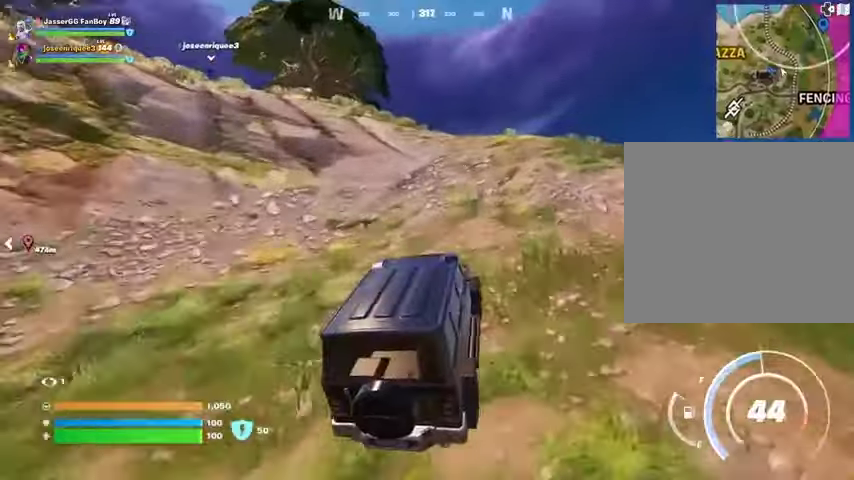
{"buttons": [], "left_stick": "up", "right_stick": "center", "events": [[267, "left_stick", "up"]]}
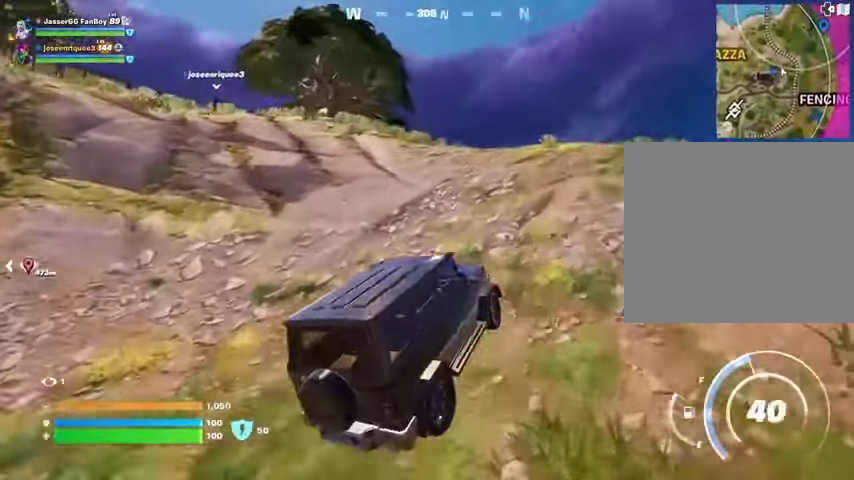
{"buttons": [], "left_stick": "down-left", "right_stick": "center", "events": [[433, "left_stick", "down-left"]]}
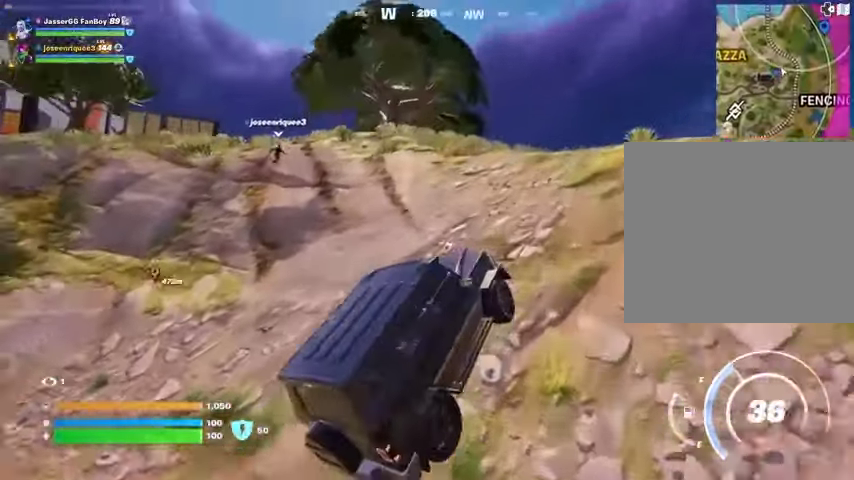
{"buttons": [], "left_stick": "center", "right_stick": "center", "events": [[100, "left_stick", "left"], [200, "left_stick", "center"]]}
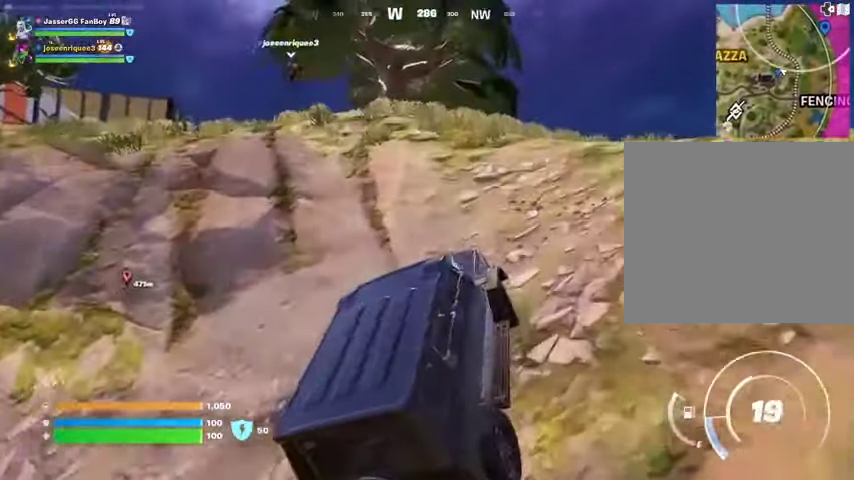
{"buttons": [], "left_stick": "center", "right_stick": "center", "events": [[67, "left_stick", "right"], [467, "left_stick", "center"]]}
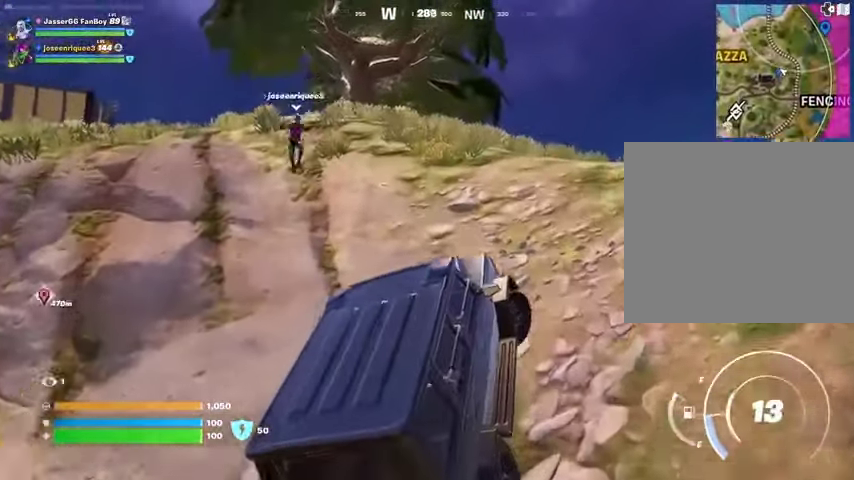
{"buttons": [], "left_stick": "up-right", "right_stick": "center", "events": [[300, "left_stick", "up-right"]]}
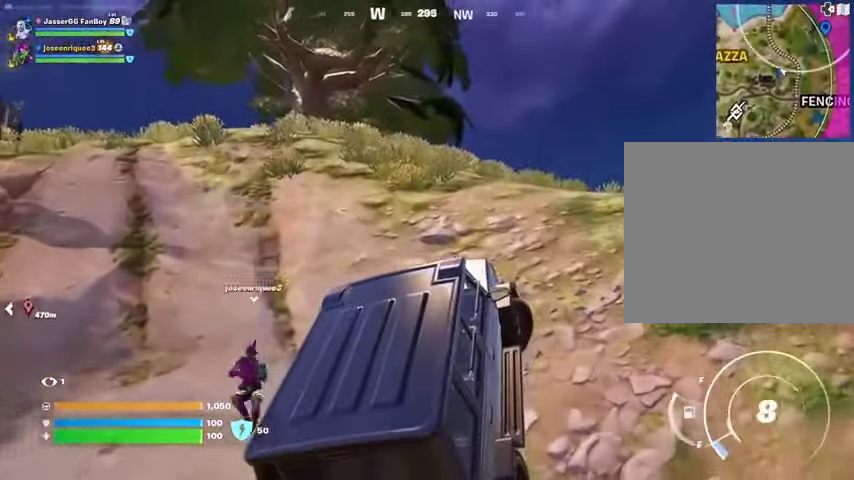
{"buttons": [], "left_stick": "up-right", "right_stick": "right", "events": [[367, "right_stick", "right"]]}
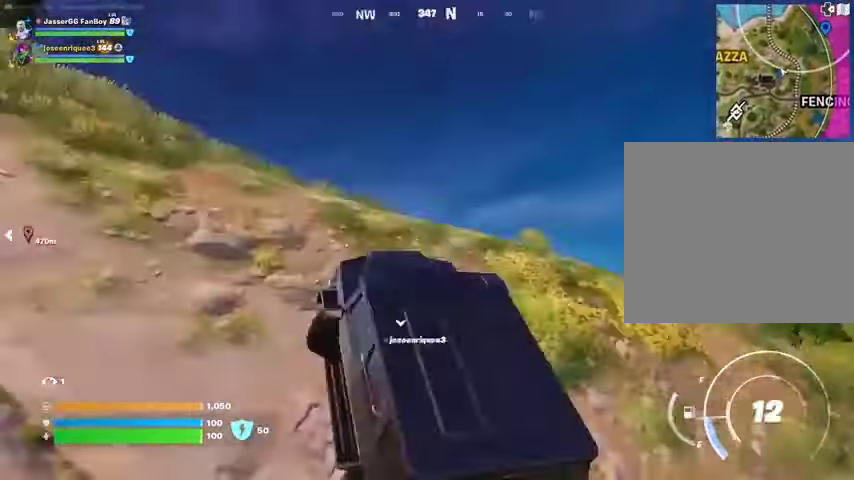
{"buttons": [], "left_stick": "up", "right_stick": "center", "events": [[67, "right_stick", "down-right"], [200, "right_stick", "center"], [300, "left_stick", "up"]]}
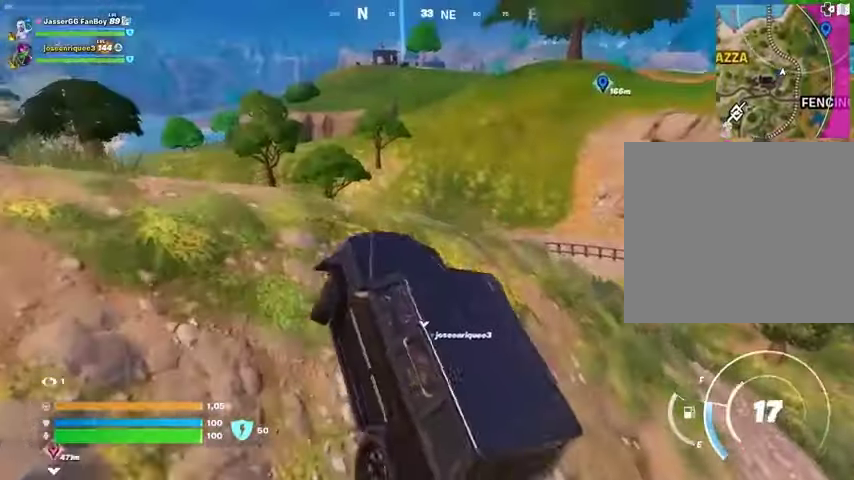
{"buttons": [], "left_stick": "up-right", "right_stick": "center", "events": [[467, "left_stick", "up-right"]]}
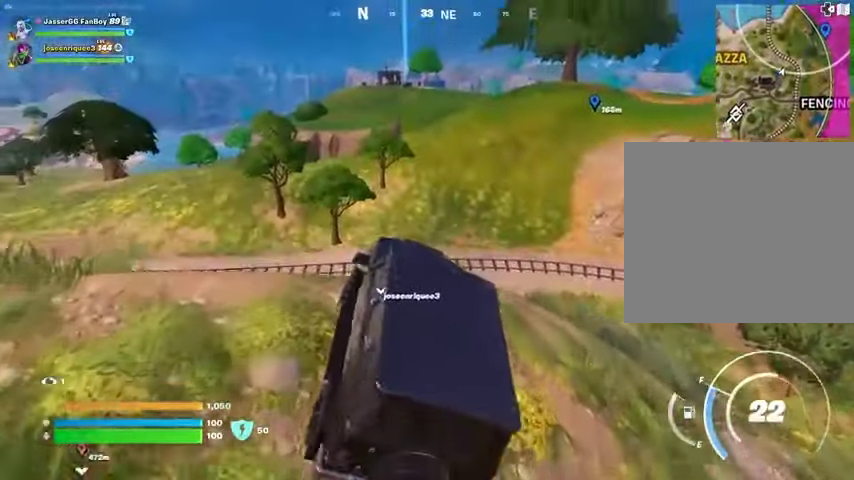
{"buttons": [], "left_stick": "up-right", "right_stick": "up-right", "events": [[100, "left_stick", "up"], [100, "right_stick", "left"], [200, "right_stick", "center"], [467, "left_stick", "up-right"], [500, "right_stick", "up-right"]]}
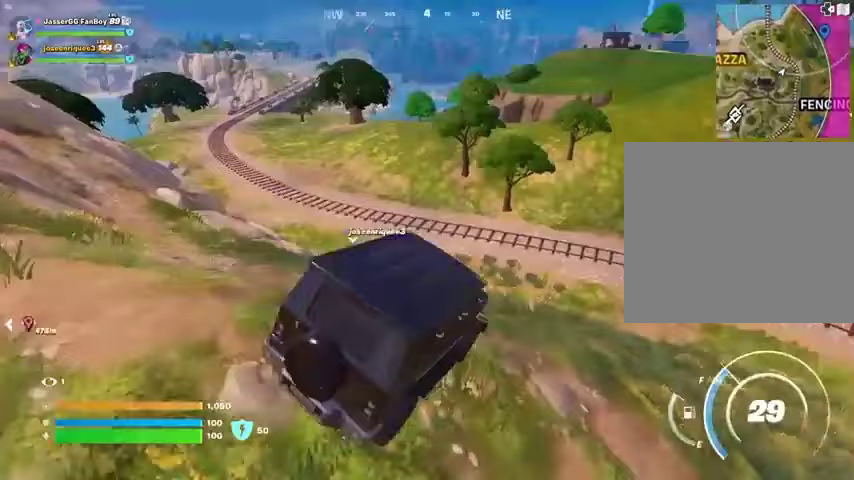
{"buttons": [], "left_stick": "right", "right_stick": "center", "events": [[67, "right_stick", "center"], [133, "left_stick", "right"]]}
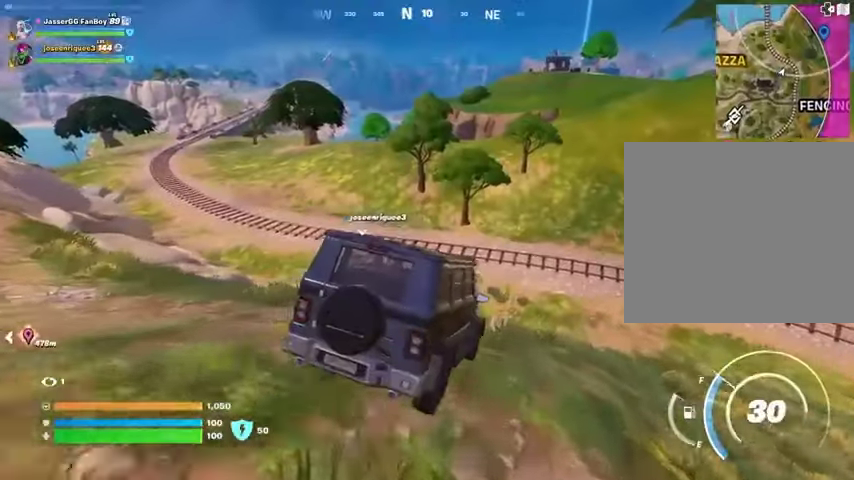
{"buttons": [], "left_stick": "up-right", "right_stick": "center", "events": [[33, "left_stick", "up-right"], [133, "right_stick", "up-right"], [233, "right_stick", "center"]]}
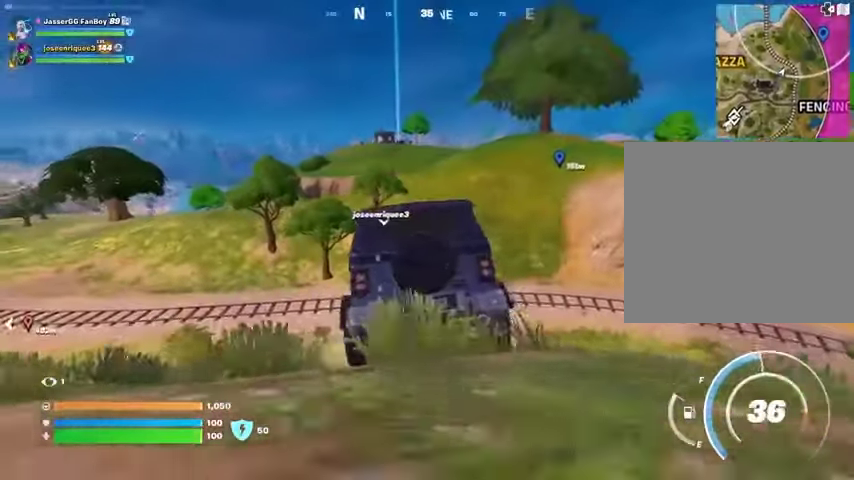
{"buttons": [], "left_stick": "up-right", "right_stick": "center", "events": []}
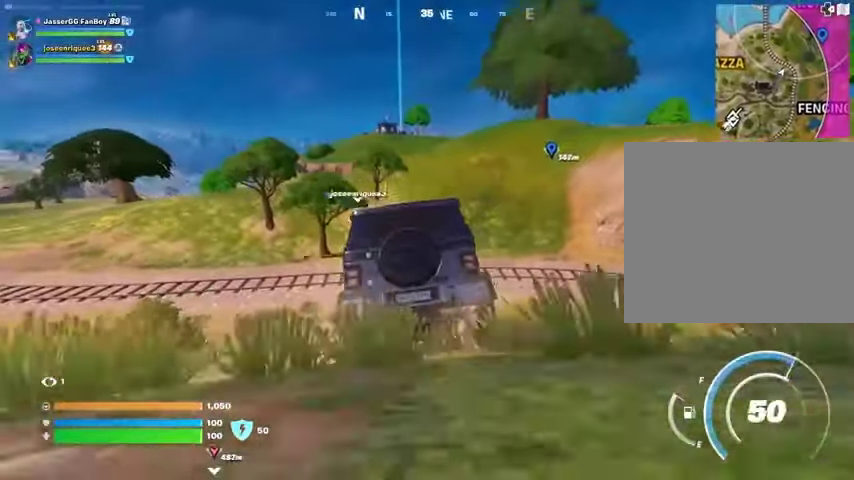
{"buttons": [], "left_stick": "up-right", "right_stick": "center", "events": []}
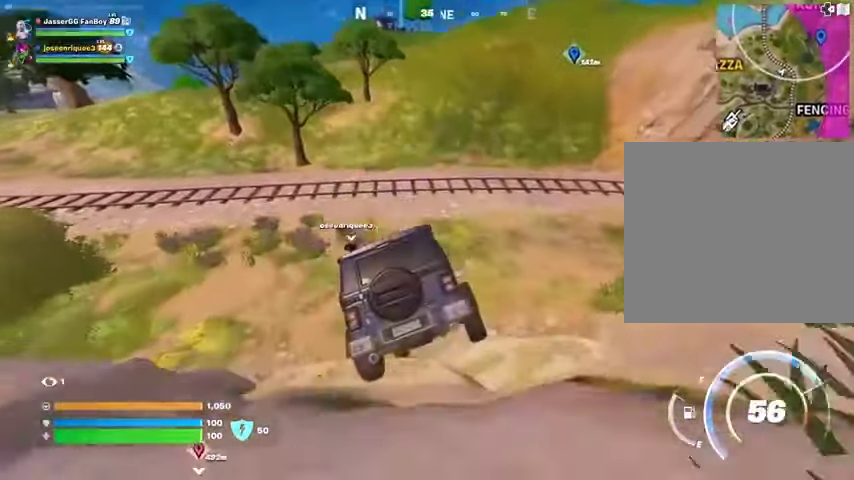
{"buttons": [], "left_stick": "up-right", "right_stick": "up-left", "events": [[400, "right_stick", "up-left"]]}
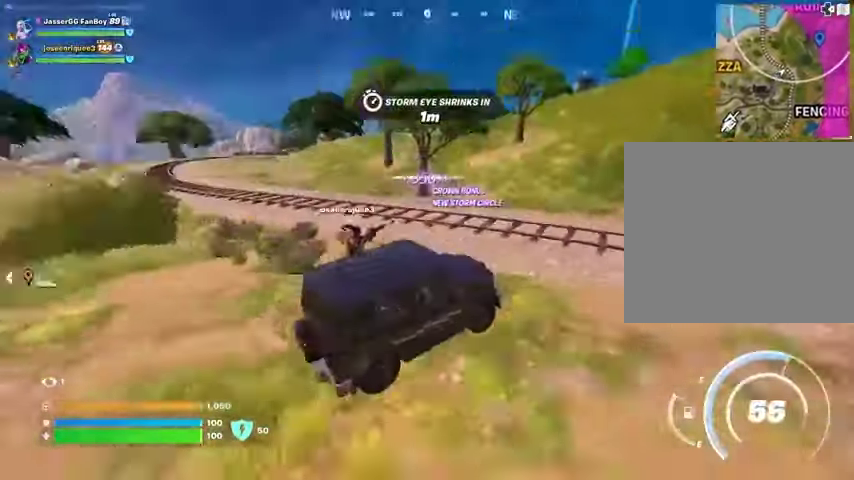
{"buttons": [], "left_stick": "up-right", "right_stick": "center", "events": [[33, "right_stick", "center"]]}
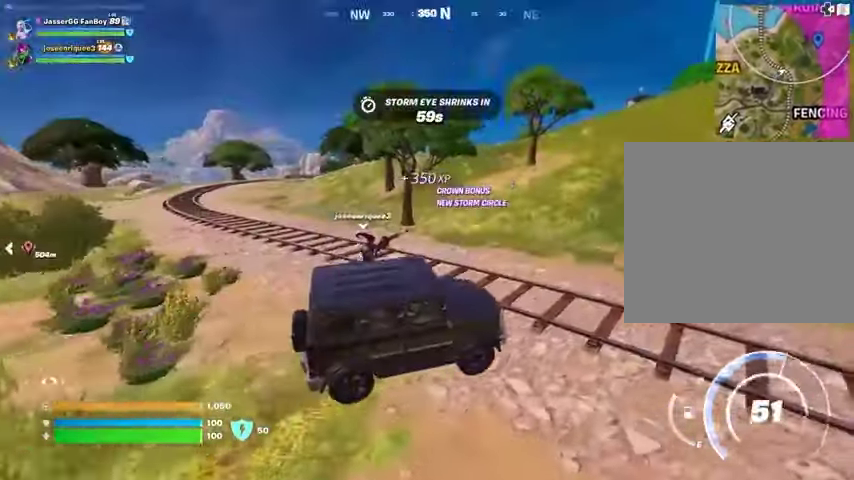
{"buttons": [], "left_stick": "up", "right_stick": "center", "events": [[33, "right_stick", "up-right"], [67, "left_stick", "up"], [167, "right_stick", "center"]]}
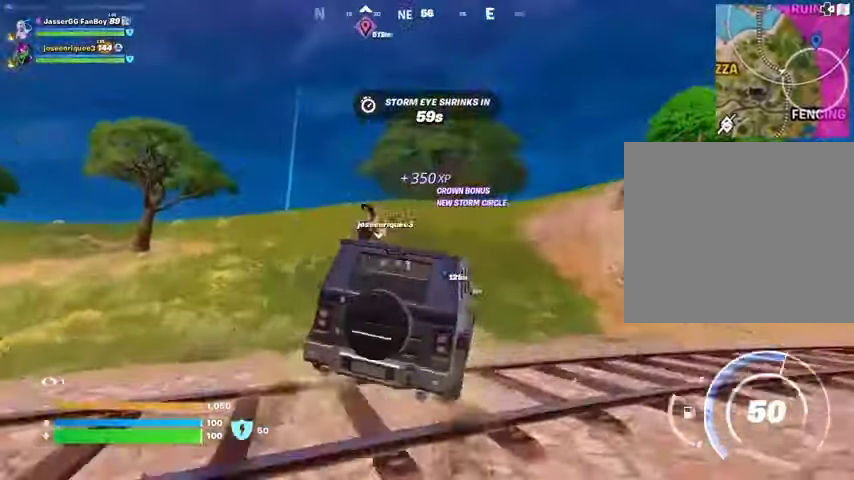
{"buttons": [], "left_stick": "up-left", "right_stick": "center", "events": [[67, "left_stick", "up-left"], [333, "right_stick", "right"], [500, "right_stick", "center"]]}
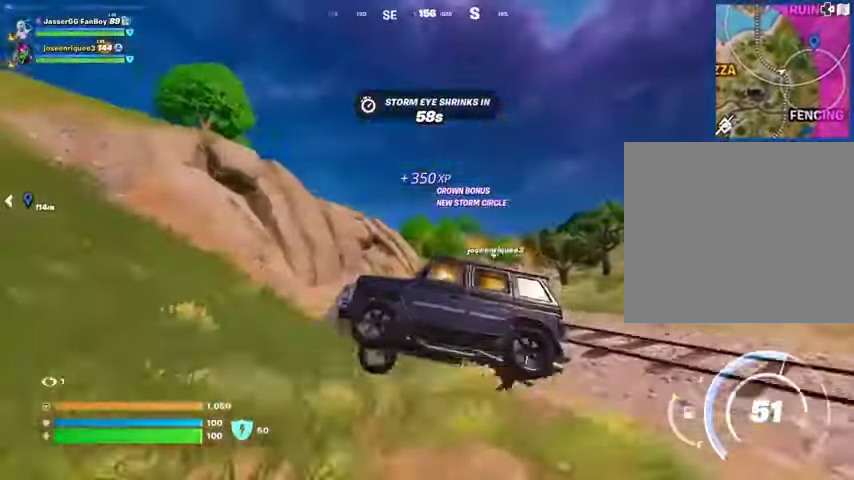
{"buttons": [], "left_stick": "up-left", "right_stick": "center", "events": []}
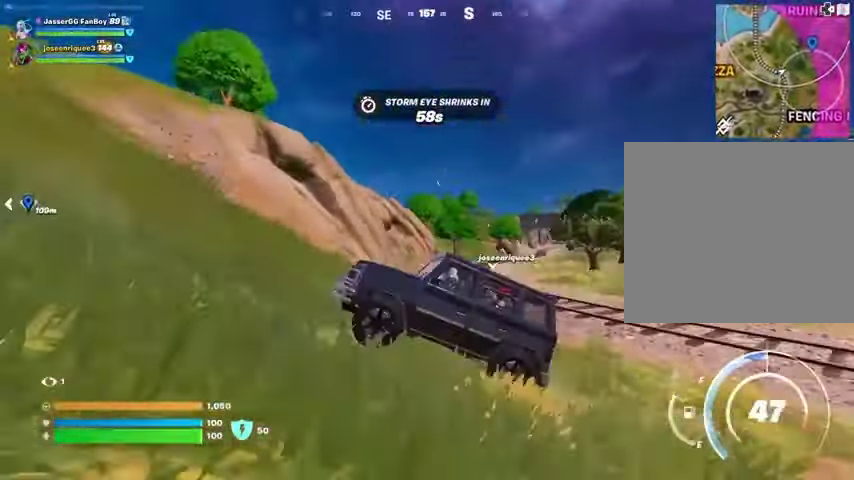
{"buttons": [], "left_stick": "up-left", "right_stick": "center", "events": []}
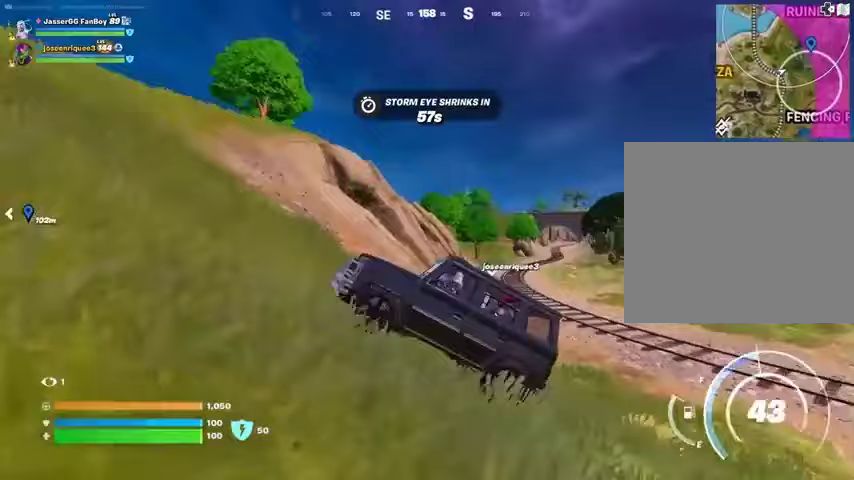
{"buttons": [], "left_stick": "up-left", "right_stick": "center", "events": [[100, "right_stick", "left"], [300, "right_stick", "center"]]}
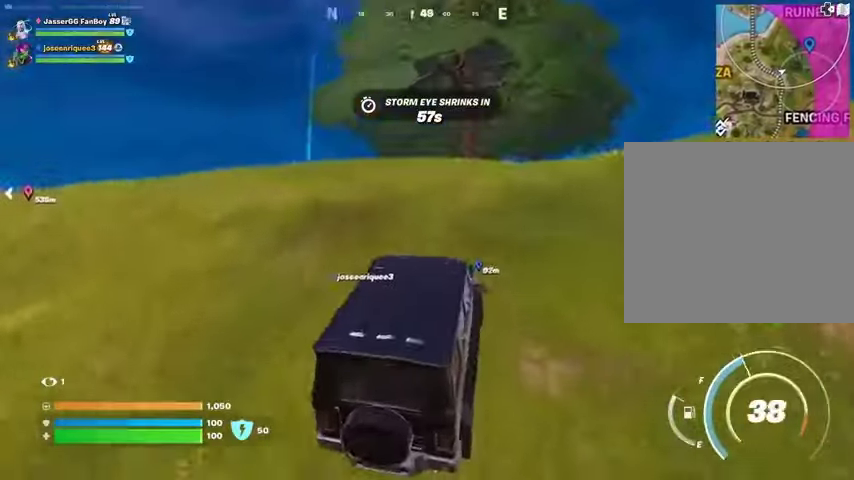
{"buttons": [], "left_stick": "up", "right_stick": "center", "events": [[267, "left_stick", "up"], [300, "right_stick", "left"], [433, "right_stick", "center"]]}
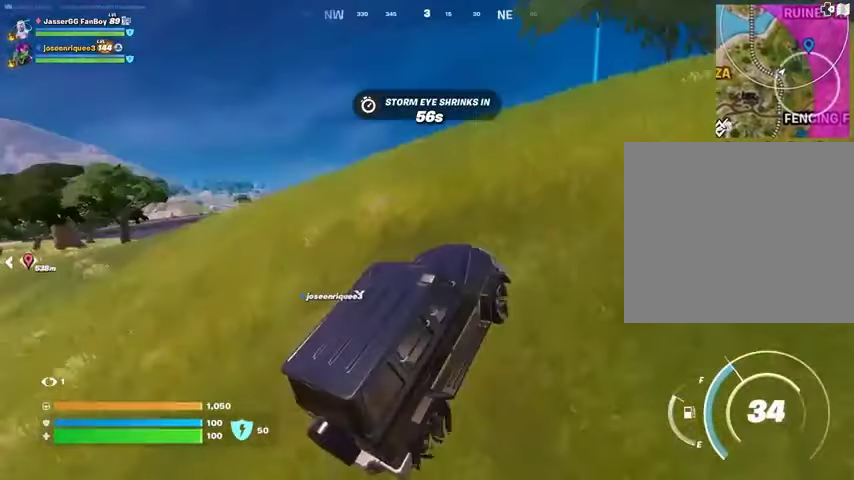
{"buttons": [], "left_stick": "up-right", "right_stick": "center", "events": [[267, "left_stick", "up-right"]]}
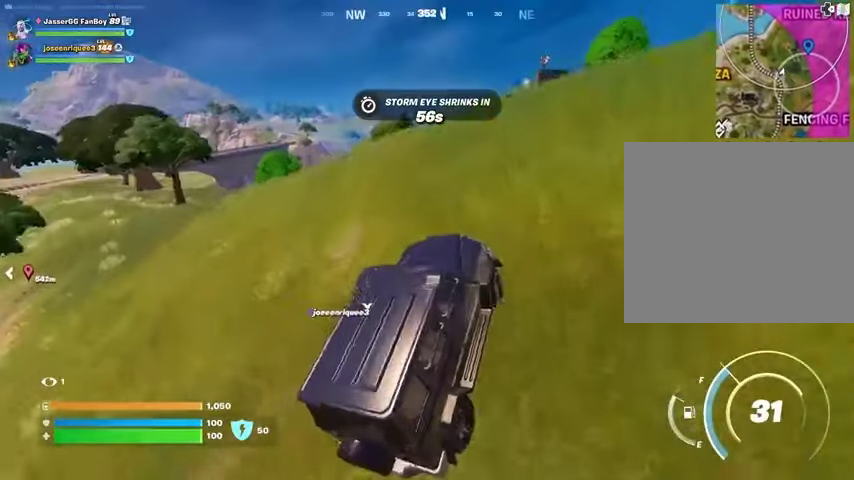
{"buttons": [], "left_stick": "up-right", "right_stick": "center", "events": []}
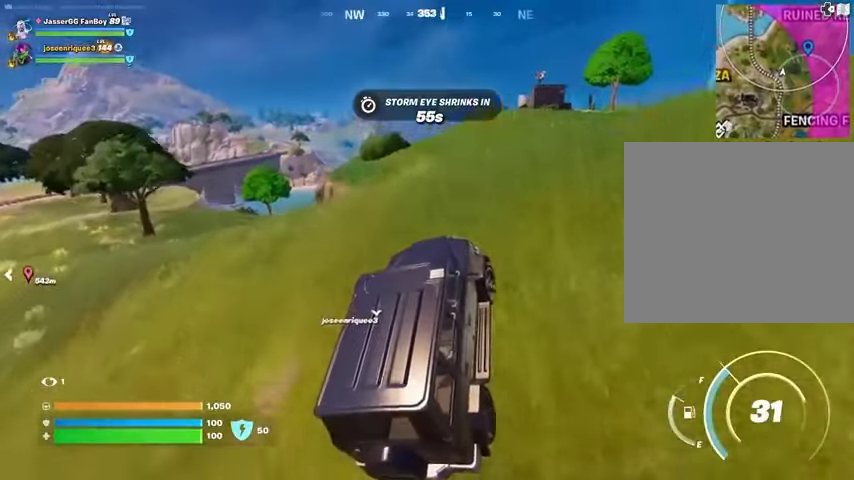
{"buttons": [], "left_stick": "up-right", "right_stick": "center", "events": []}
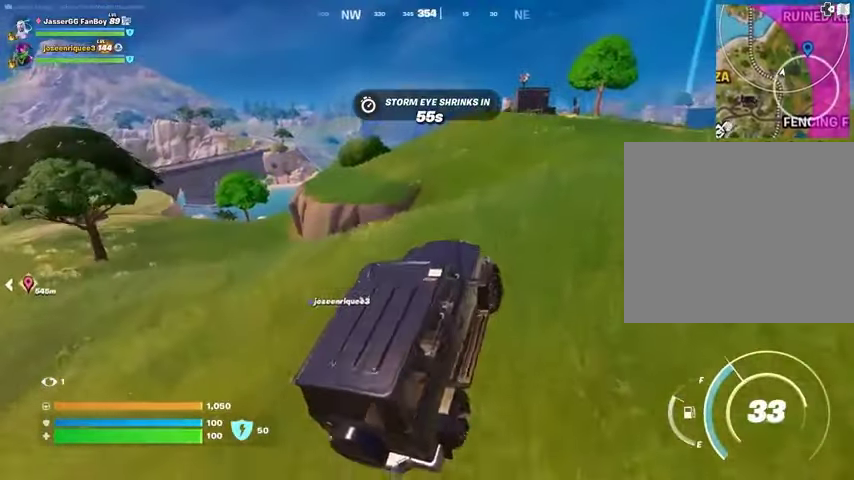
{"buttons": [], "left_stick": "up-right", "right_stick": "right", "events": [[367, "right_stick", "right"]]}
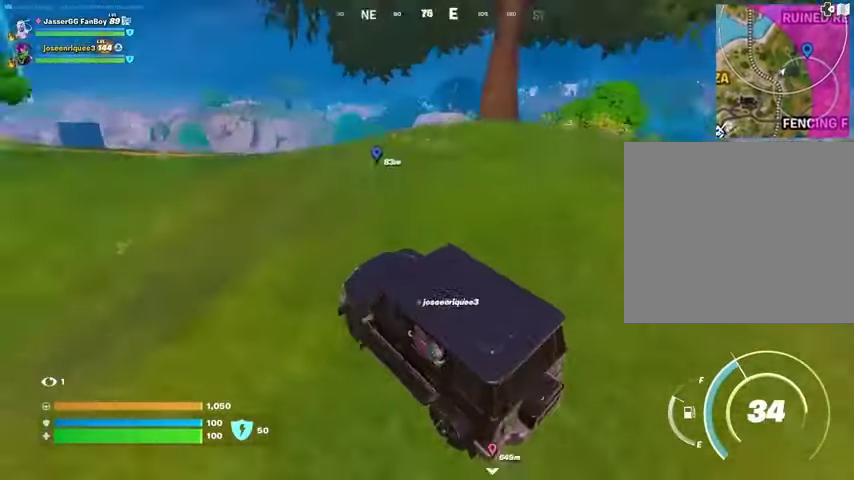
{"buttons": [], "left_stick": "up", "right_stick": "center", "events": [[67, "right_stick", "center"], [200, "left_stick", "up"], [300, "right_stick", "right"], [467, "right_stick", "center"]]}
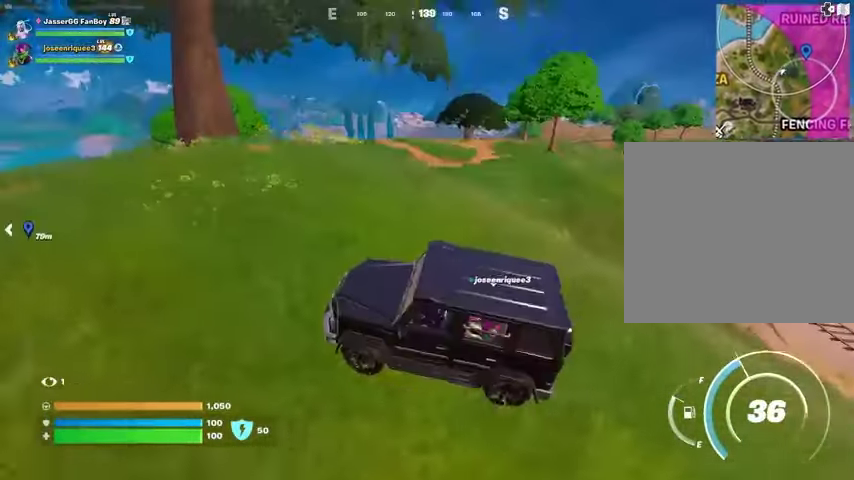
{"buttons": [], "left_stick": "up-left", "right_stick": "left", "events": [[300, "left_stick", "up-left"], [400, "right_stick", "left"]]}
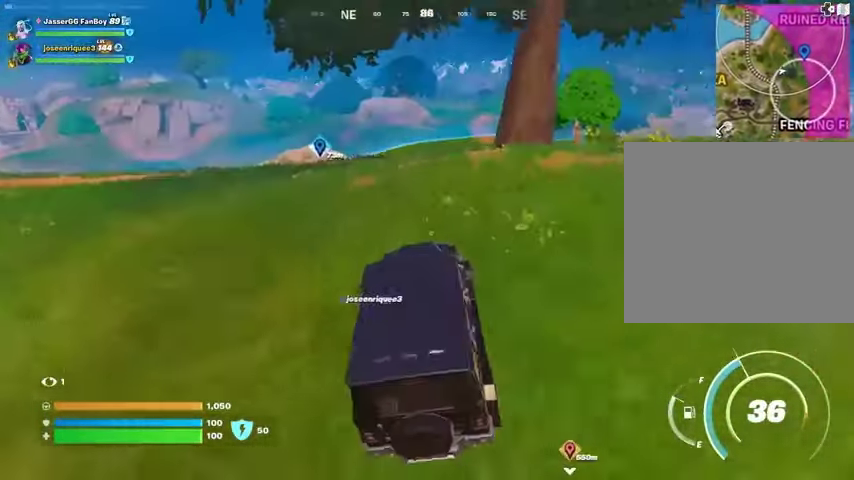
{"buttons": [], "left_stick": "up-left", "right_stick": "center", "events": [[33, "right_stick", "center"]]}
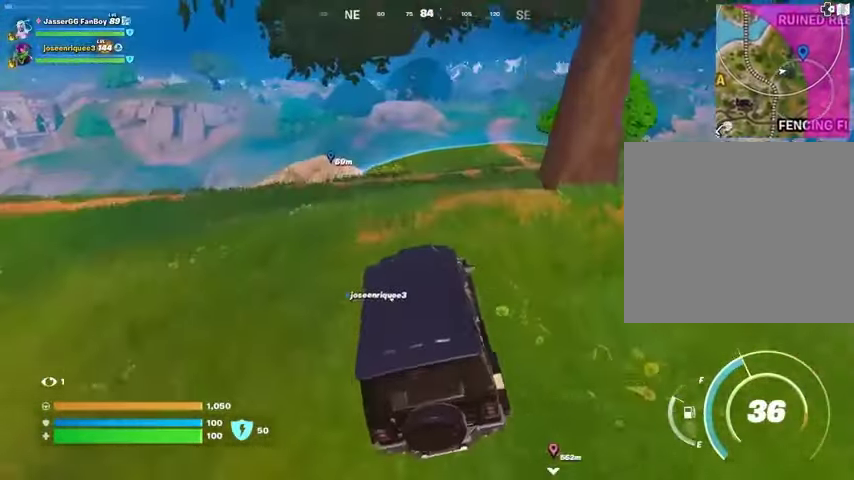
{"buttons": [], "left_stick": "up-left", "right_stick": "center", "events": [[33, "right_stick", "left"], [167, "right_stick", "center"]]}